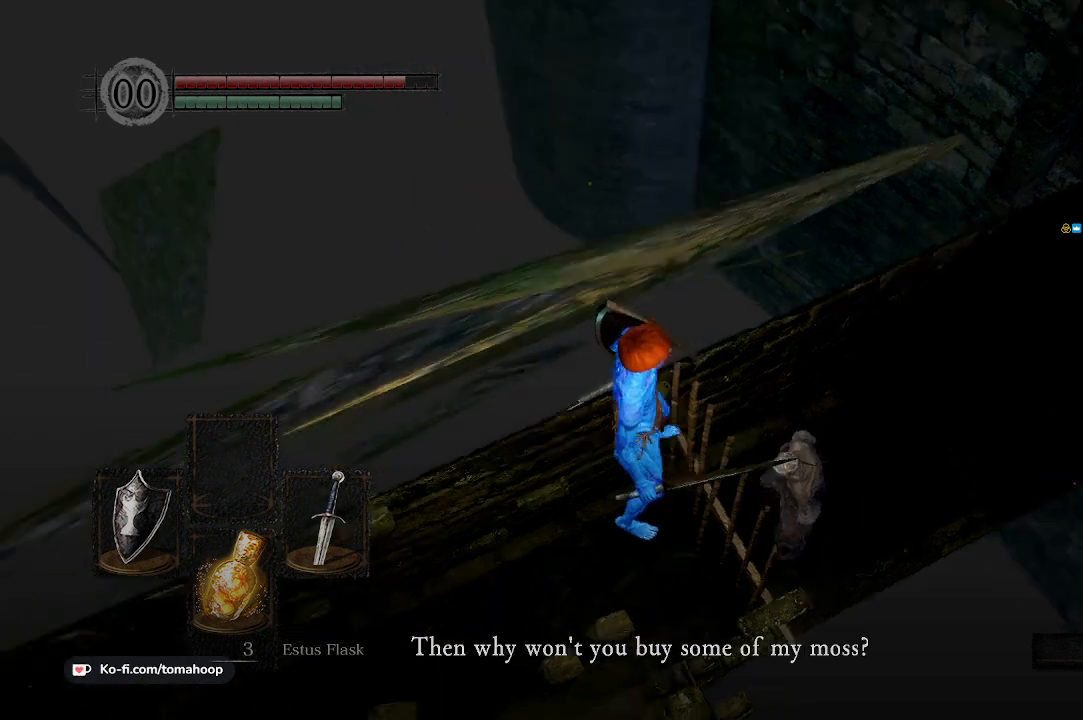
Gameplay with a controller (Xbox layout); each line is a JSON object with the inputs held at the frame after it. "events" lists button and stick changes between this image and that frame as [ms after this image, input, new state], when the widget could be followed in between.
{"buttons": [], "left_stick": "center", "right_stick": "up", "events": [[200, "right_stick", "center"], [467, "right_stick", "up"]]}
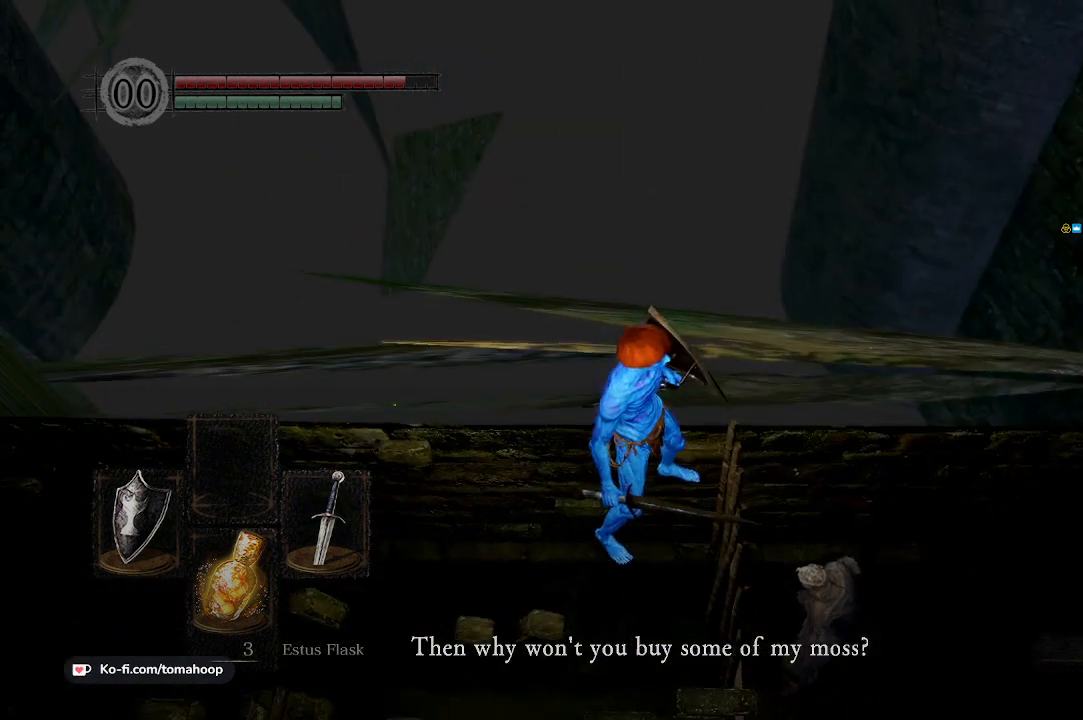
{"buttons": [], "left_stick": "center", "right_stick": "center", "events": [[33, "right_stick", "up-left"], [167, "right_stick", "center"]]}
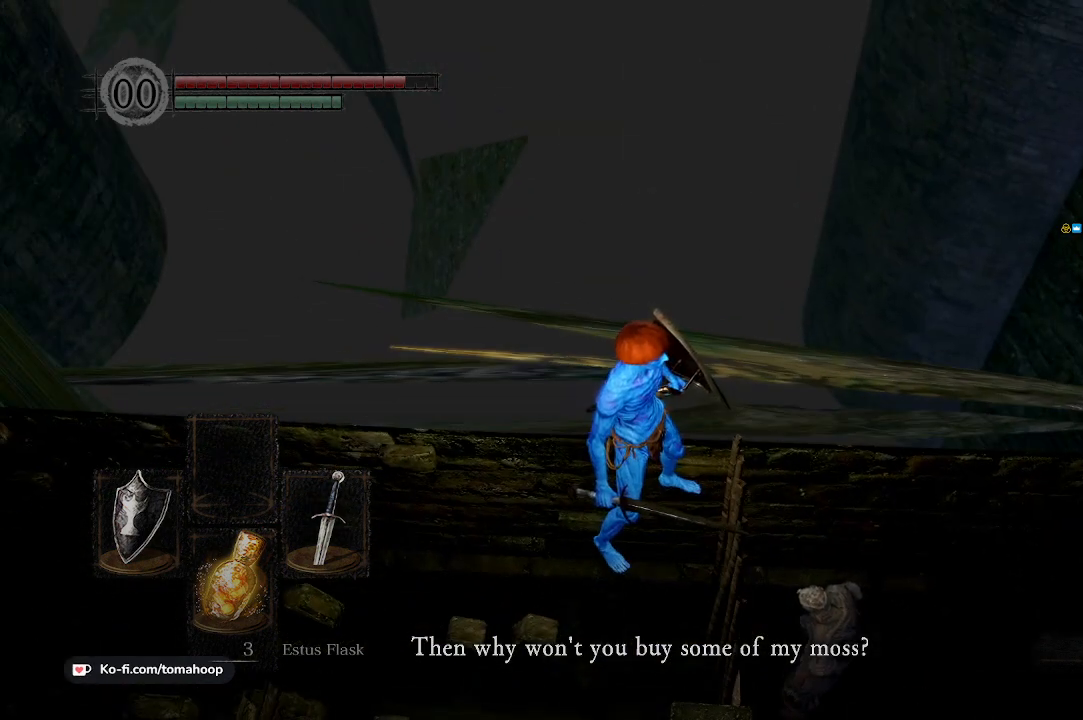
{"buttons": [], "left_stick": "center", "right_stick": "center", "events": []}
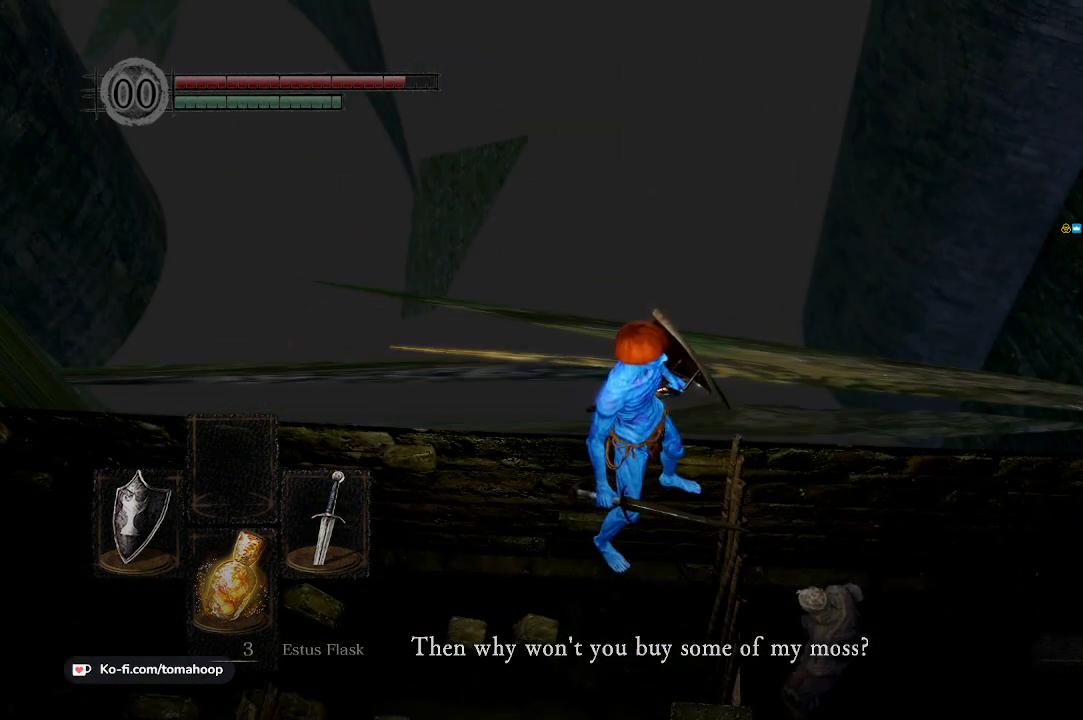
{"buttons": [], "left_stick": "center", "right_stick": "center", "events": []}
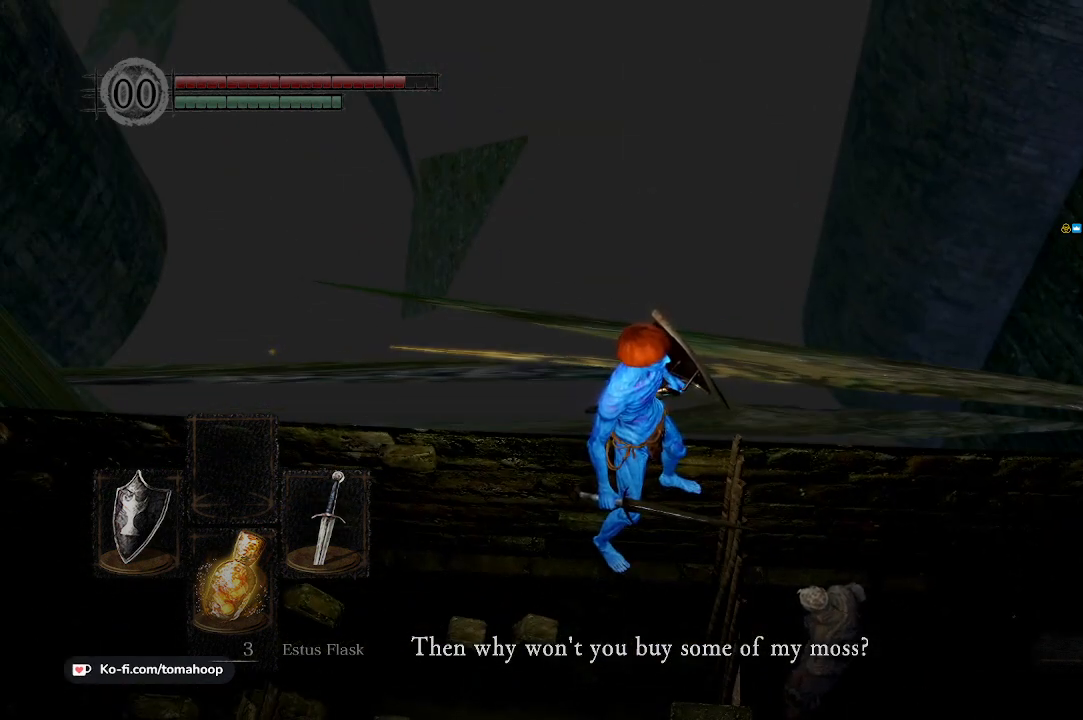
{"buttons": [], "left_stick": "center", "right_stick": "center", "events": []}
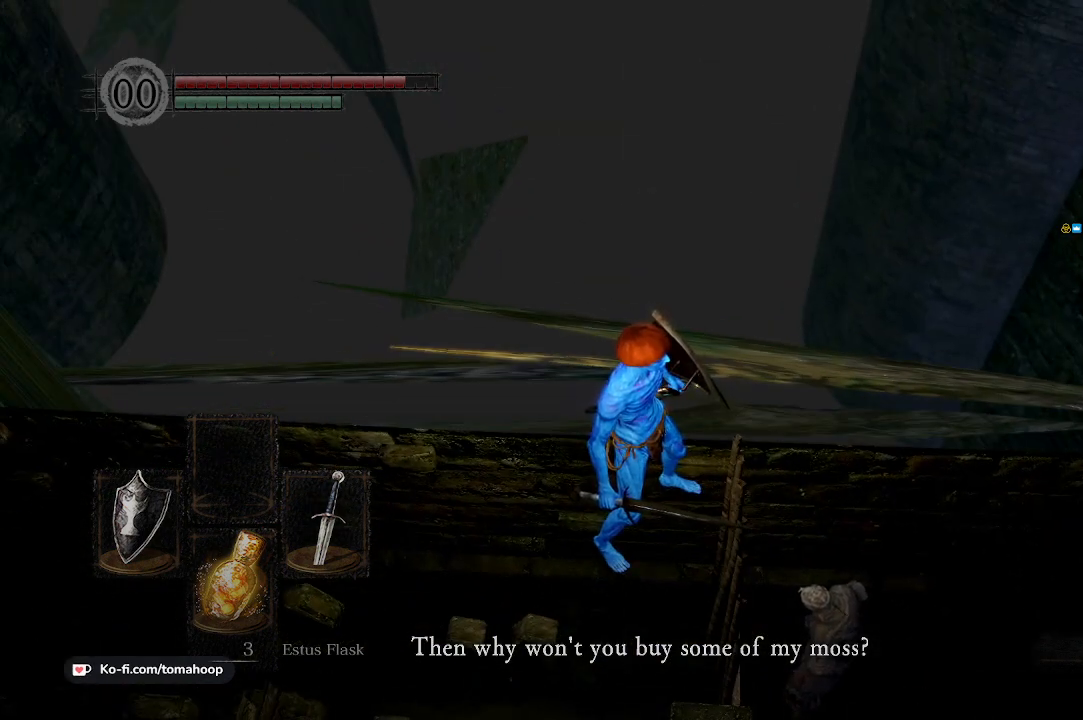
{"buttons": [], "left_stick": "center", "right_stick": "center", "events": []}
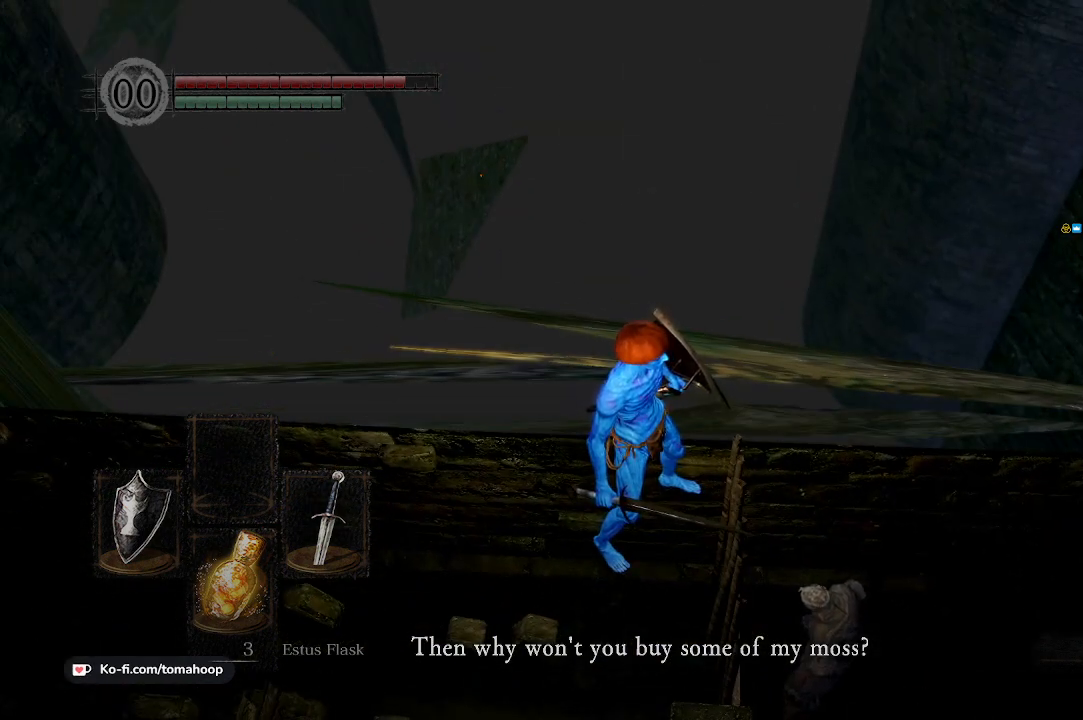
{"buttons": [], "left_stick": "center", "right_stick": "center", "events": []}
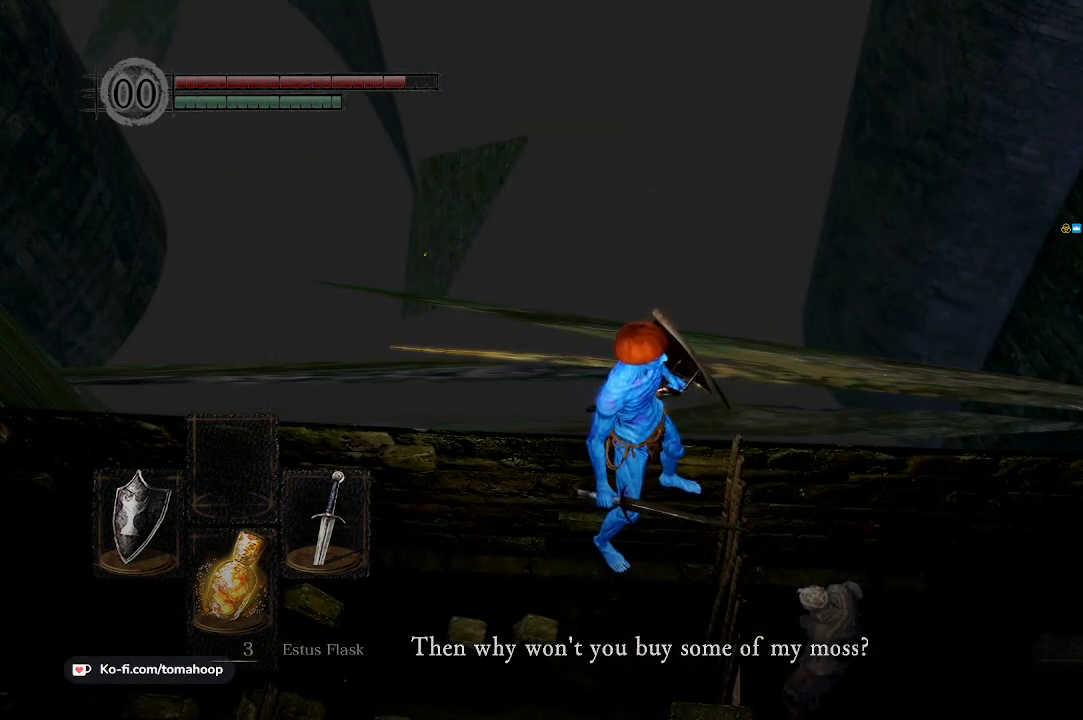
{"buttons": [], "left_stick": "center", "right_stick": "center", "events": []}
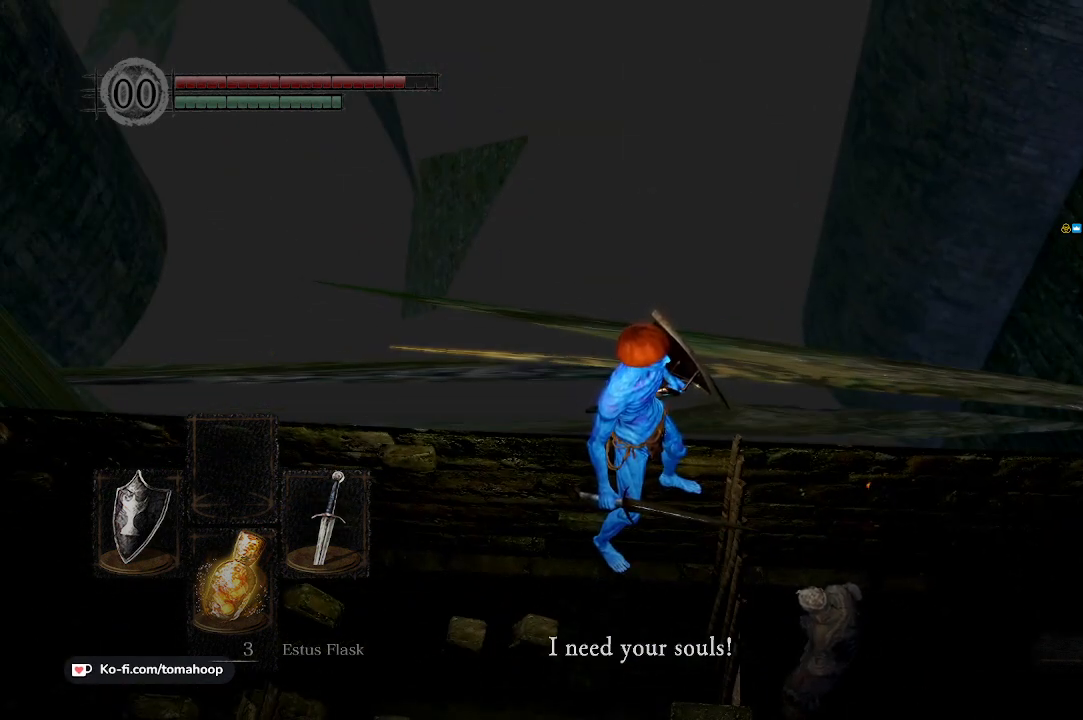
{"buttons": [], "left_stick": "center", "right_stick": "center", "events": []}
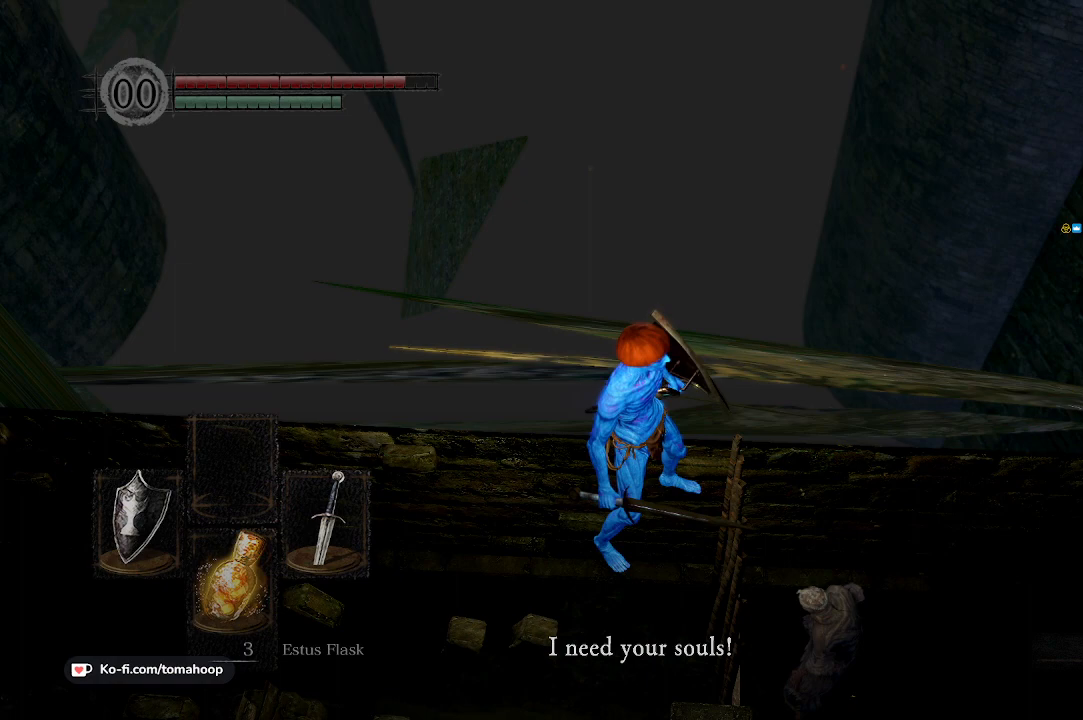
{"buttons": [], "left_stick": "center", "right_stick": "center", "events": []}
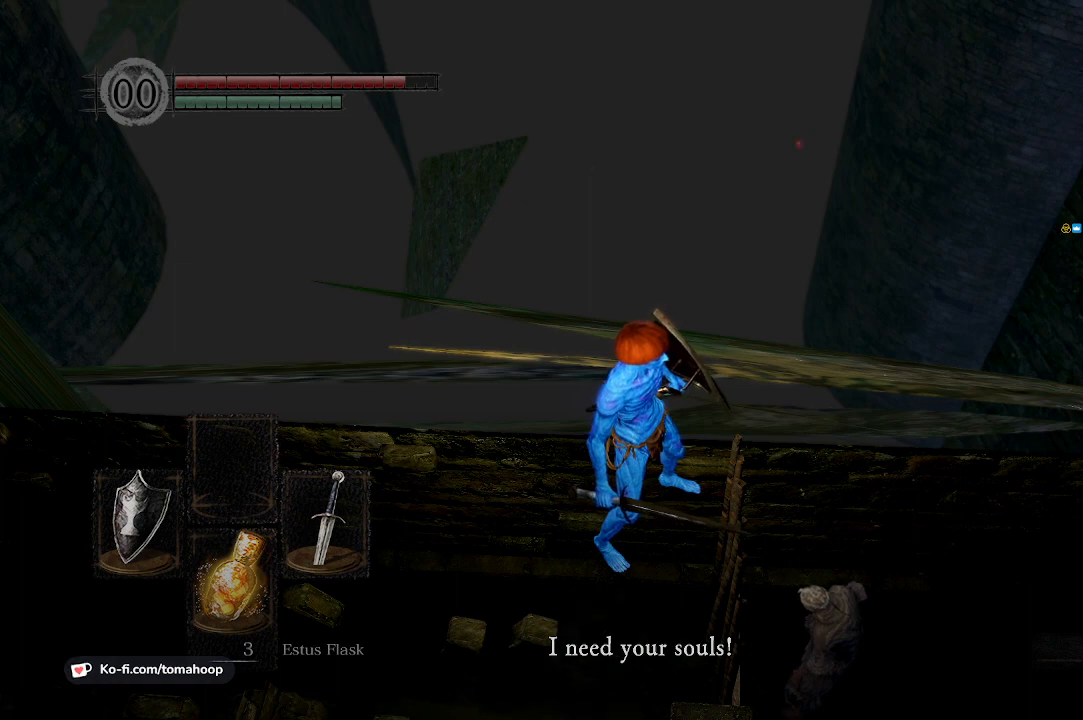
{"buttons": [], "left_stick": "center", "right_stick": "right", "events": [[433, "right_stick", "right"]]}
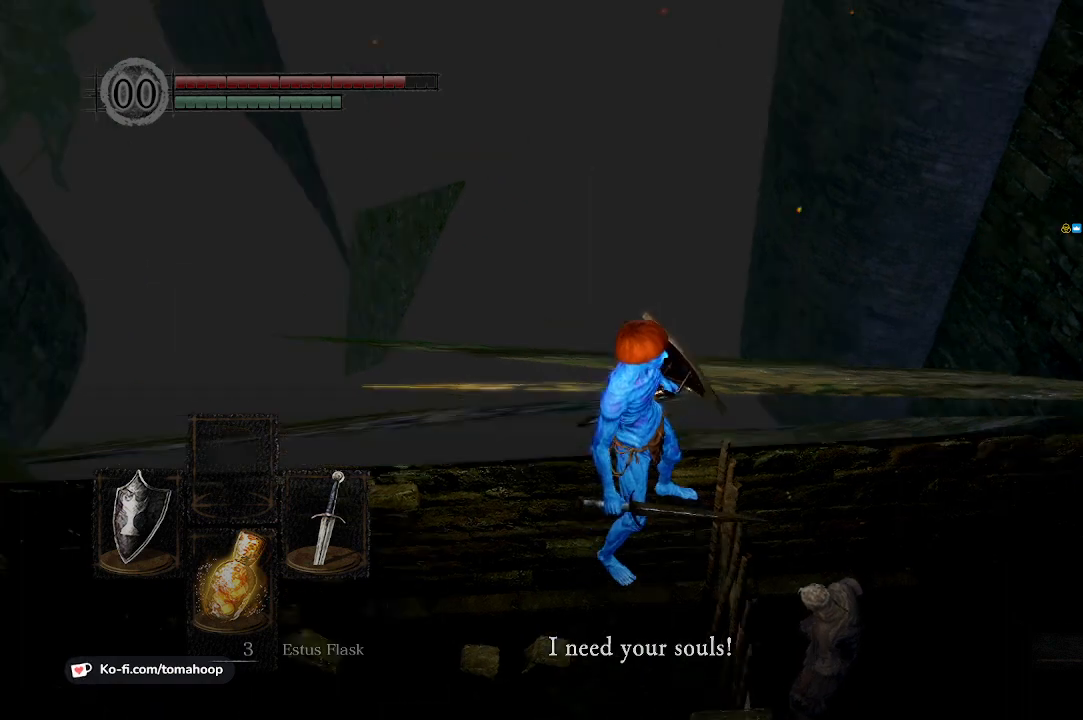
{"buttons": [], "left_stick": "center", "right_stick": "center", "events": [[467, "right_stick", "center"]]}
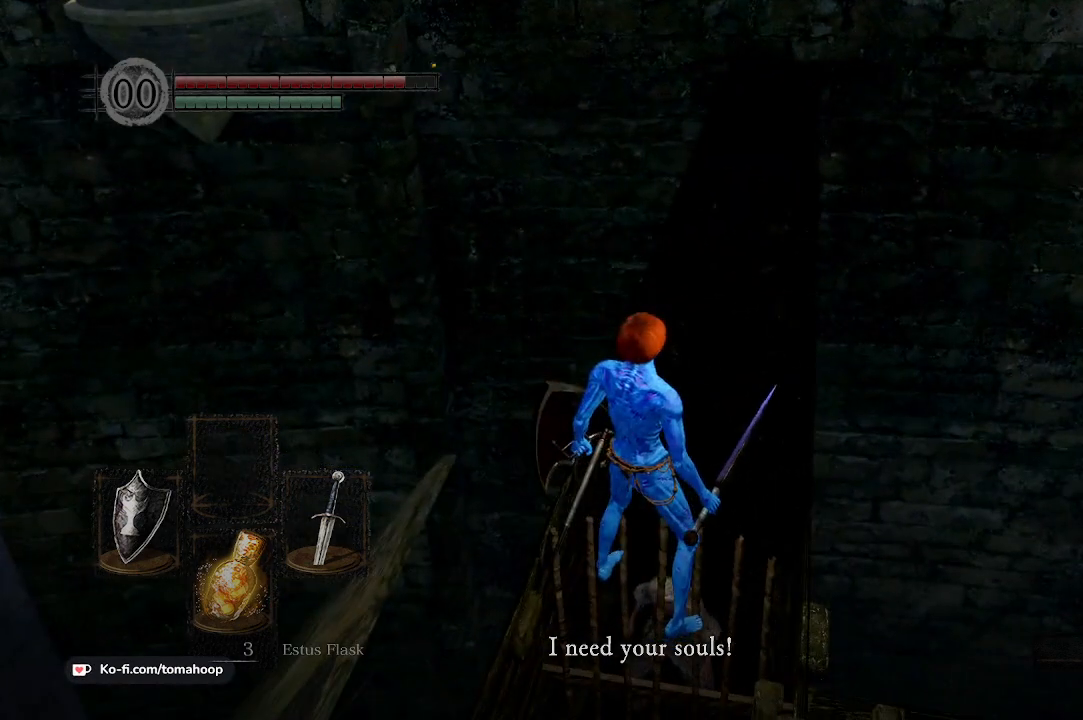
{"buttons": [], "left_stick": "center", "right_stick": "center", "events": [[200, "right_stick", "down"], [367, "right_stick", "down-right"], [467, "right_stick", "center"]]}
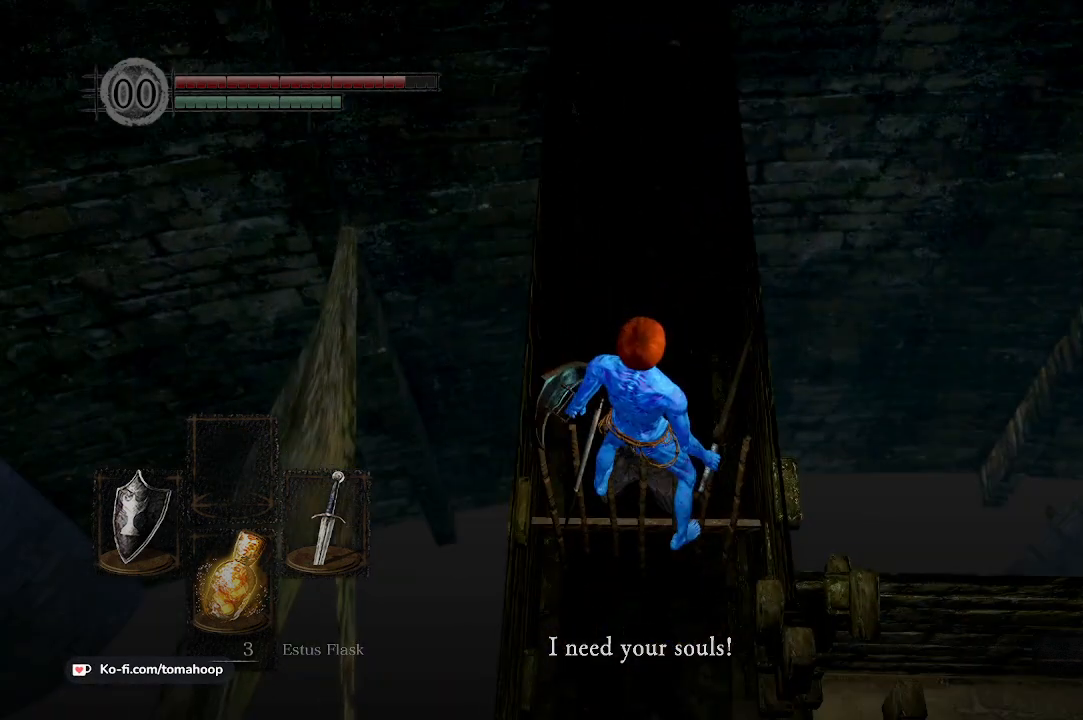
{"buttons": ["A"], "left_stick": "center", "right_stick": "center", "events": [[433, "A", "down"]]}
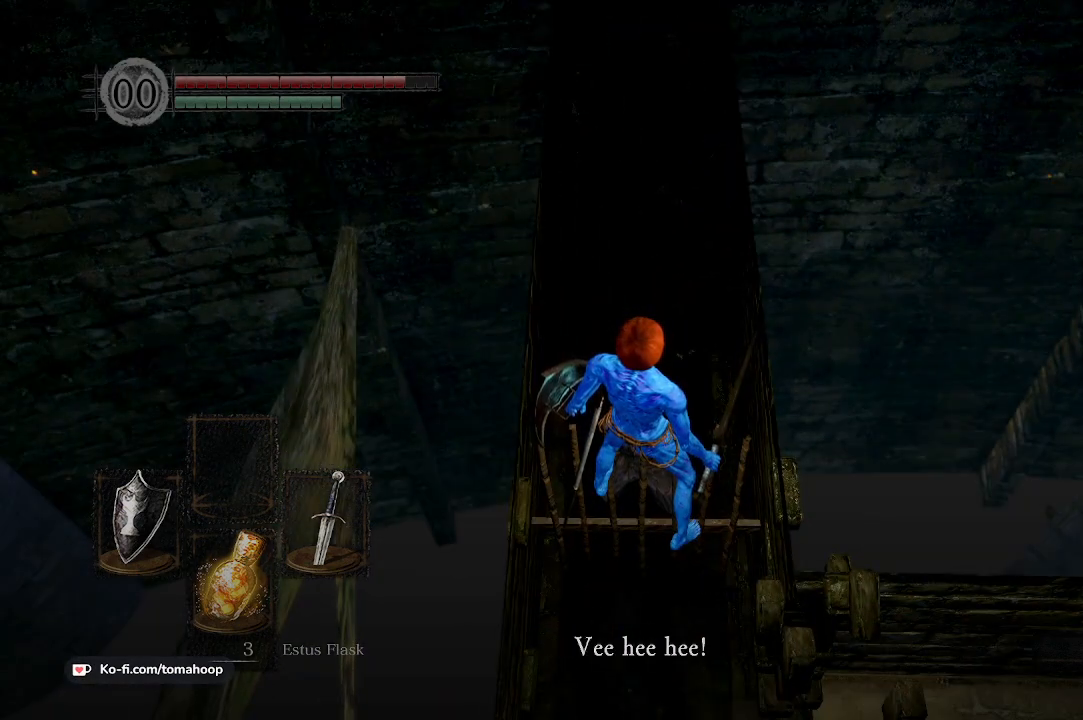
{"buttons": [], "left_stick": "center", "right_stick": "center", "events": [[33, "A", "up"]]}
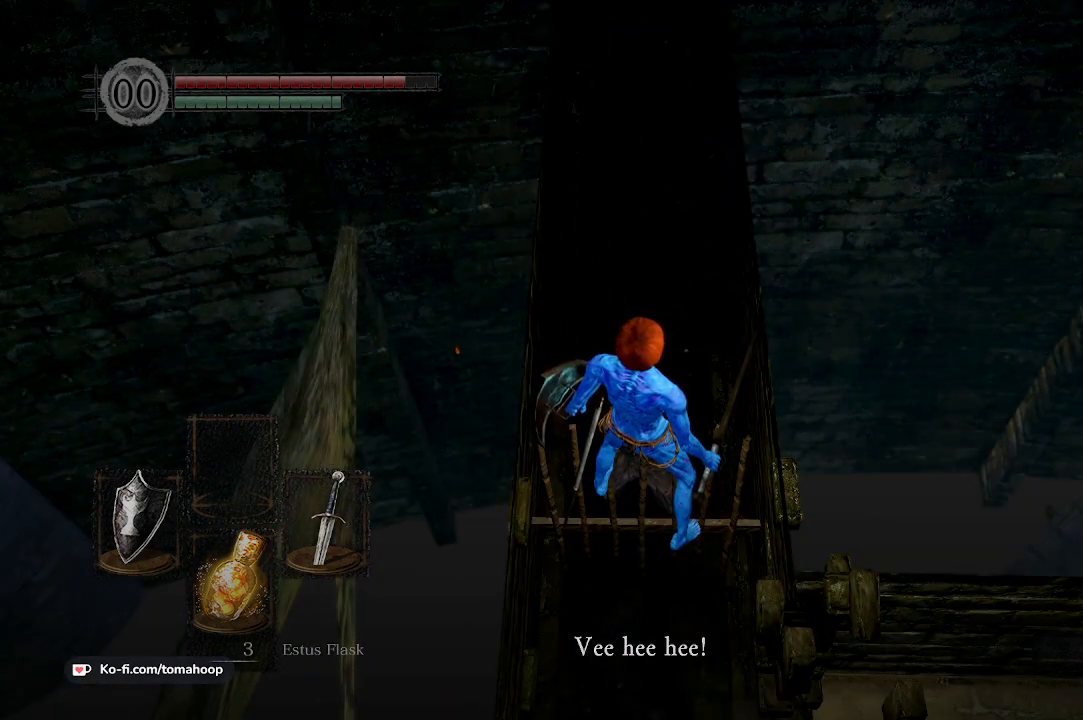
{"buttons": [], "left_stick": "center", "right_stick": "up", "events": [[200, "right_stick", "down"], [267, "right_stick", "down-right"], [400, "right_stick", "up"]]}
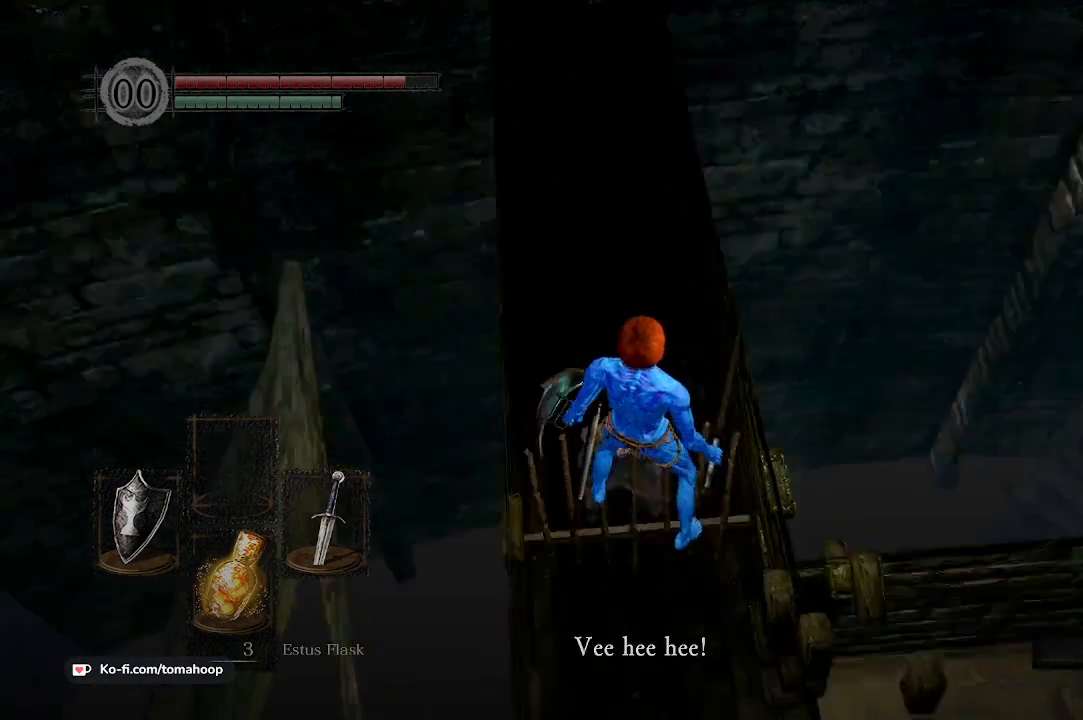
{"buttons": [], "left_stick": "center", "right_stick": "center", "events": [[200, "right_stick", "center"], [333, "A", "down"], [433, "A", "up"]]}
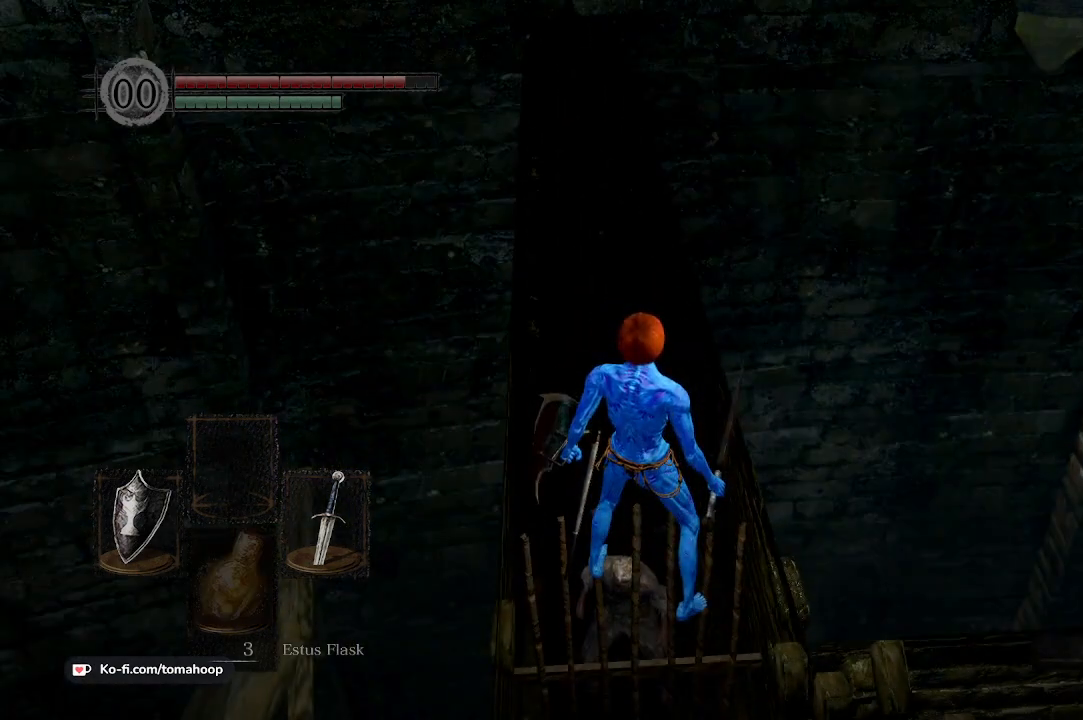
{"buttons": [], "left_stick": "down", "right_stick": "up-left", "events": [[400, "right_stick", "up-left"], [500, "left_stick", "down"]]}
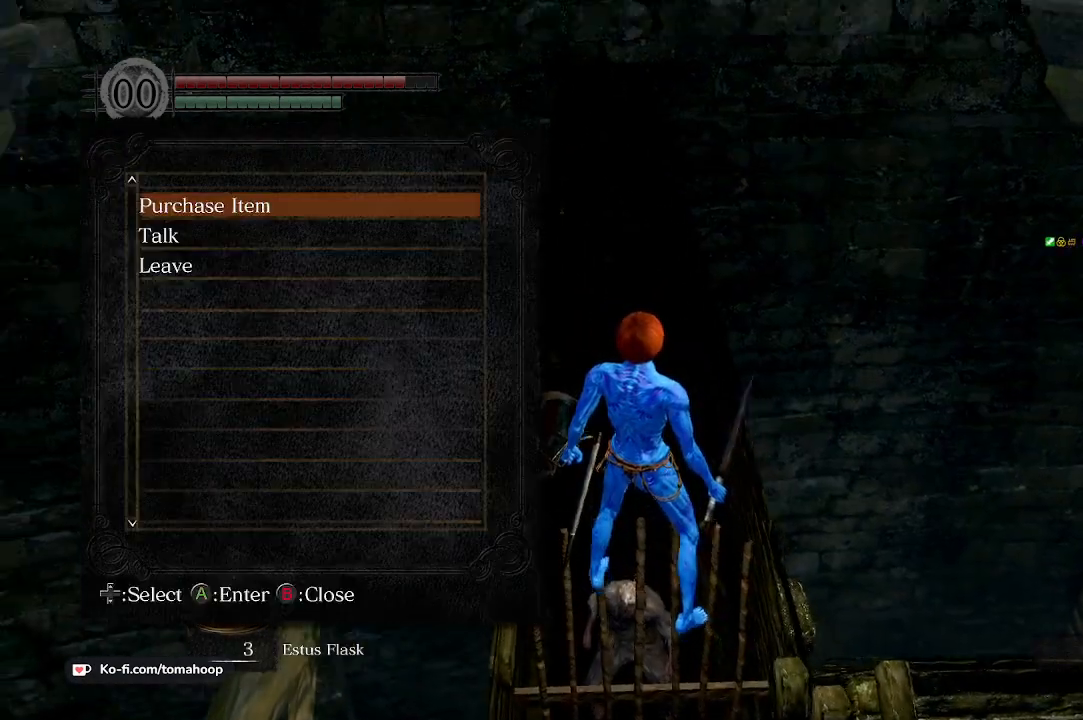
{"buttons": [], "left_stick": "center", "right_stick": "center", "events": [[133, "right_stick", "center"], [200, "left_stick", "center"]]}
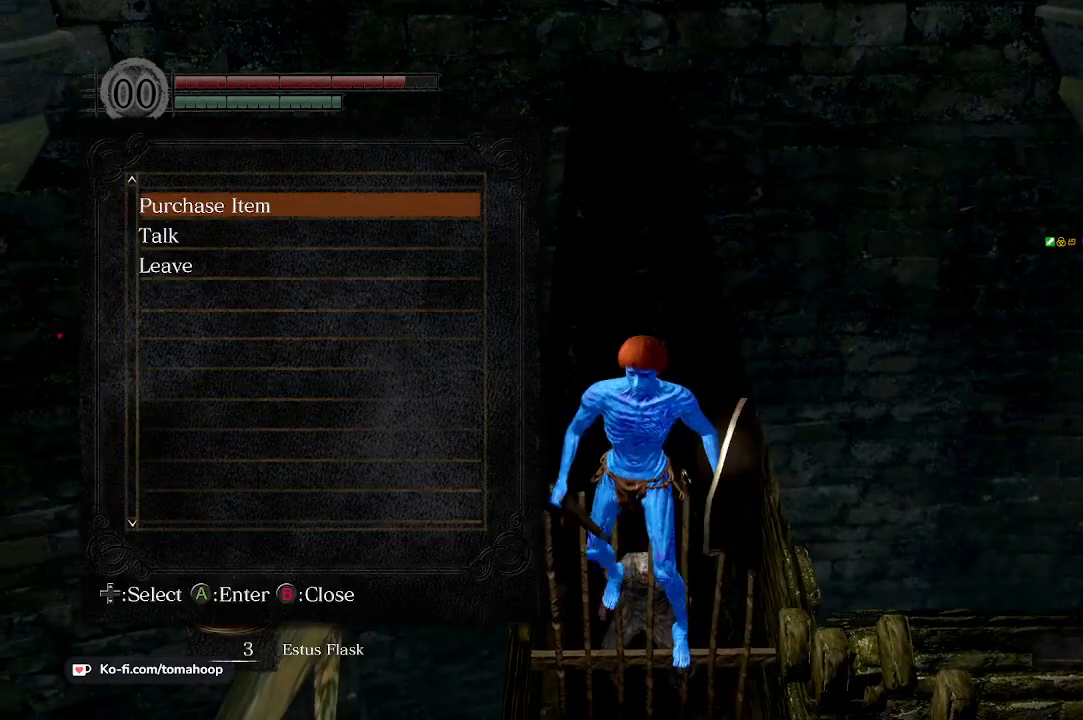
{"buttons": [], "left_stick": "center", "right_stick": "center", "events": []}
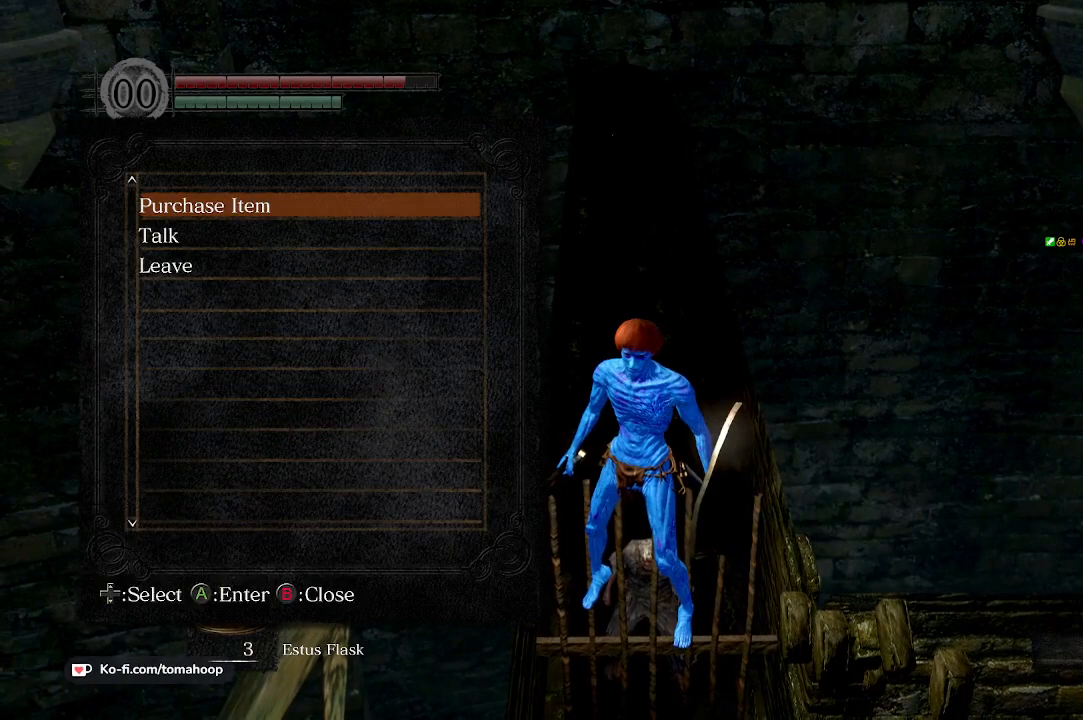
{"buttons": [], "left_stick": "center", "right_stick": "center", "events": [[133, "A", "down"], [200, "A", "up"]]}
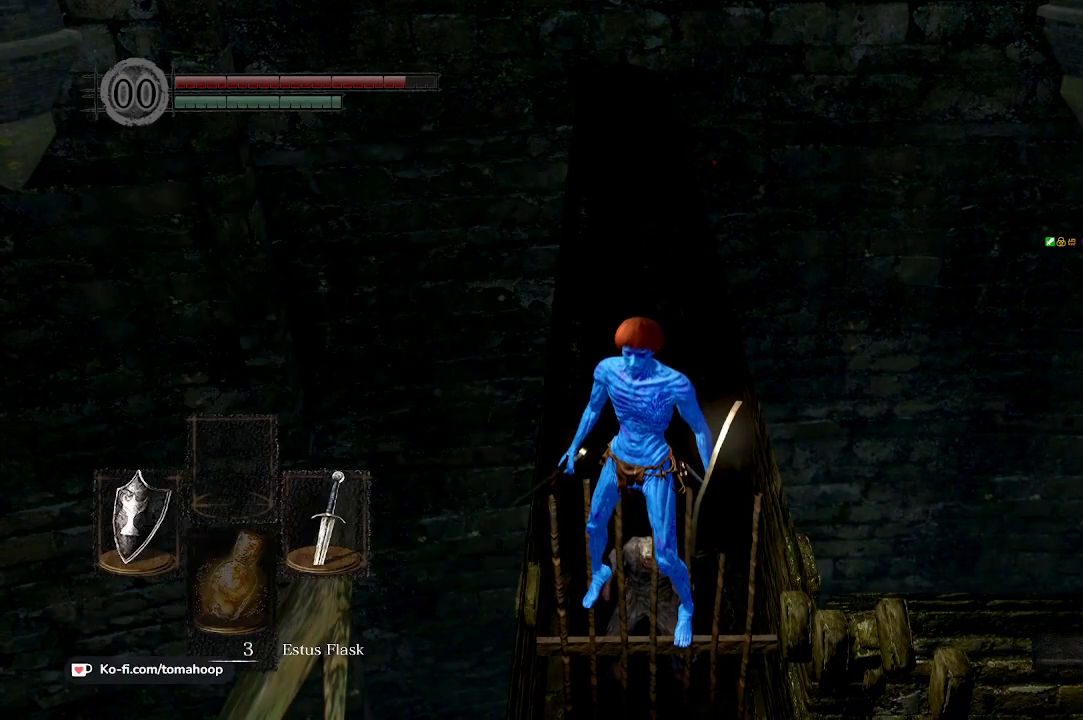
{"buttons": [], "left_stick": "up", "right_stick": "center", "events": [[367, "left_stick", "up"]]}
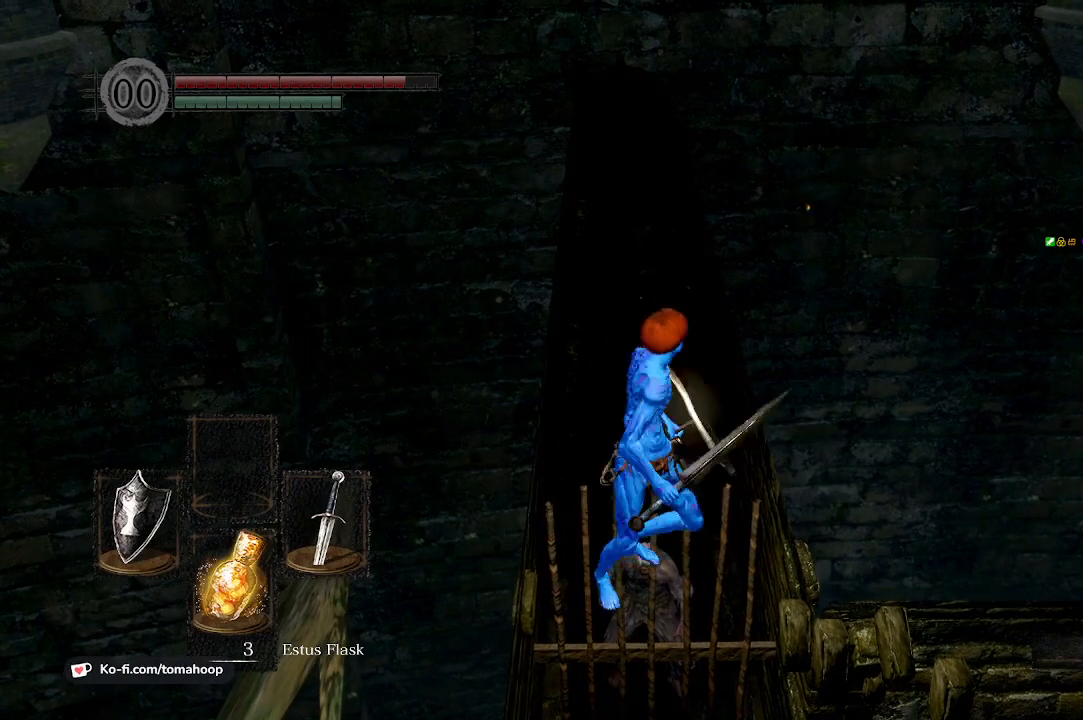
{"buttons": [], "left_stick": "center", "right_stick": "down", "events": [[67, "left_stick", "center"], [100, "A", "down"], [200, "A", "up"], [367, "right_stick", "down"]]}
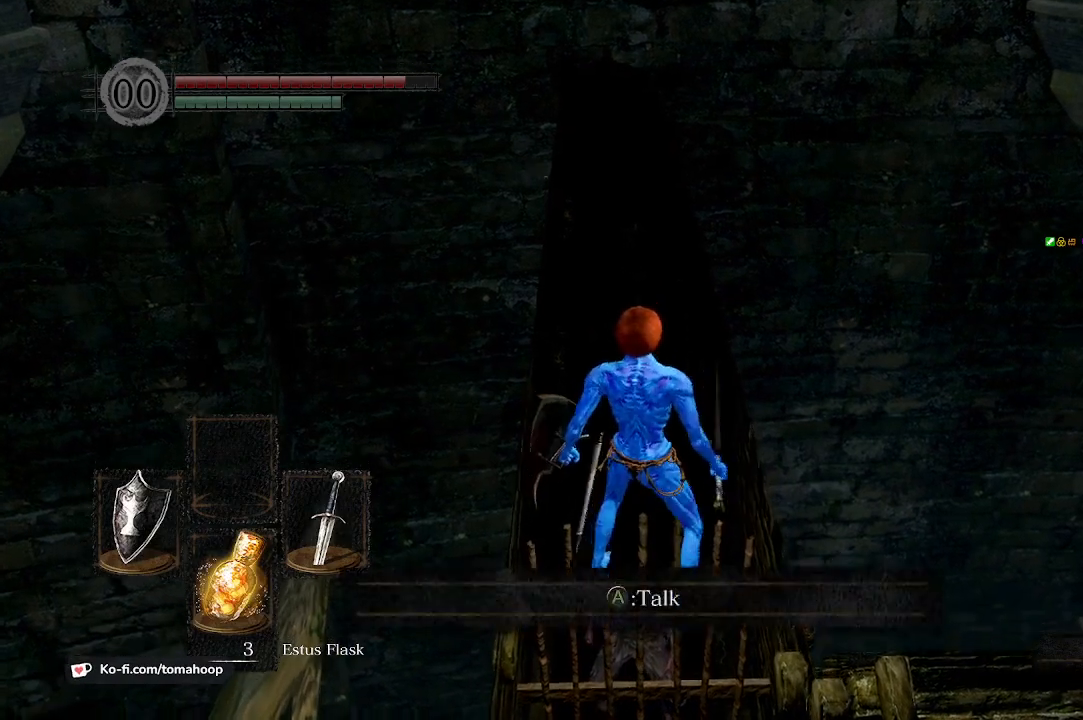
{"buttons": [], "left_stick": "center", "right_stick": "center", "events": [[100, "left_stick", "up-right"], [233, "left_stick", "center"], [233, "right_stick", "center"], [333, "A", "down"], [433, "A", "up"]]}
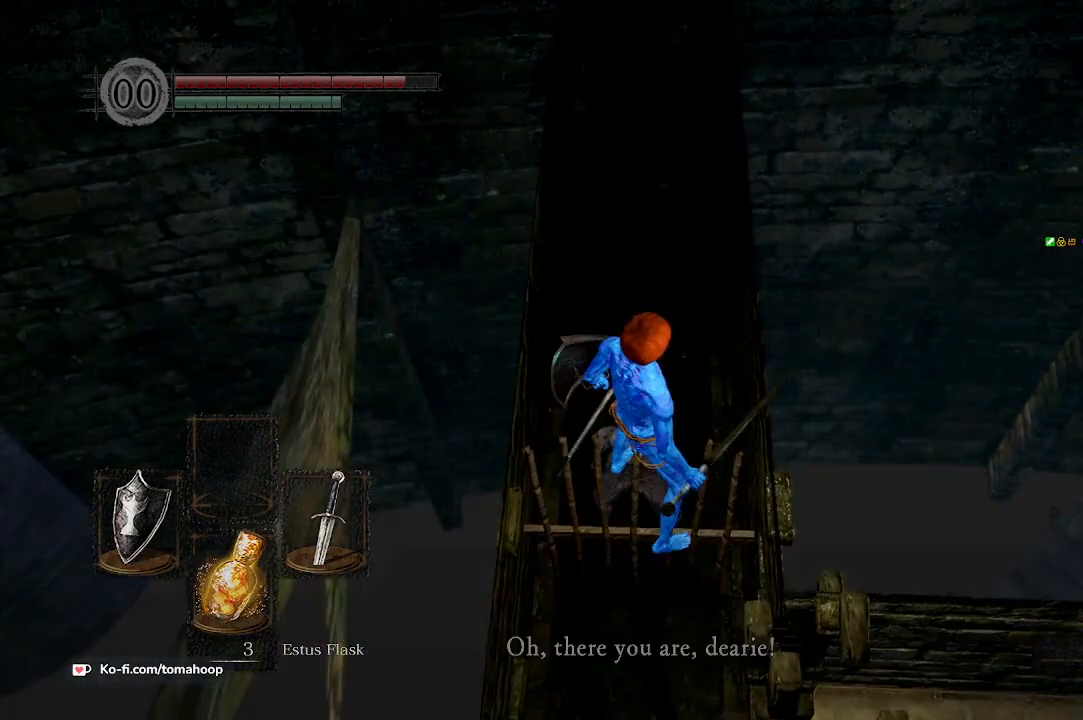
{"buttons": ["A"], "left_stick": "center", "right_stick": "center", "events": [[33, "A", "down"], [67, "A", "up"], [300, "A", "down"], [400, "A", "up"], [467, "A", "down"]]}
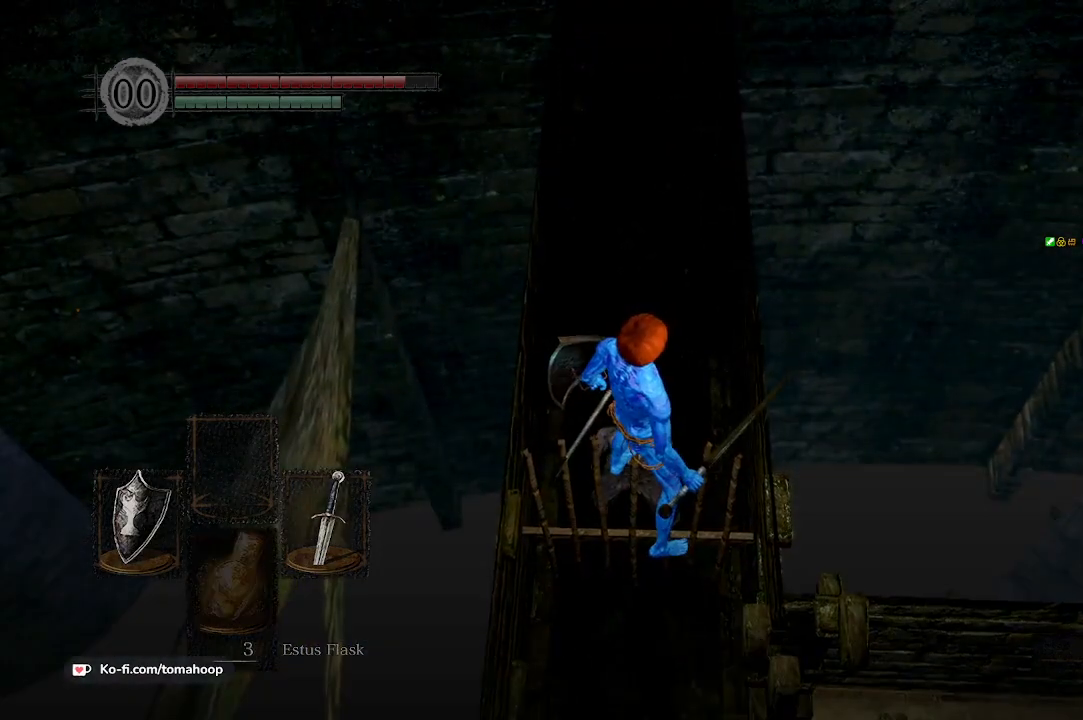
{"buttons": [], "left_stick": "center", "right_stick": "center", "events": [[33, "A", "up"]]}